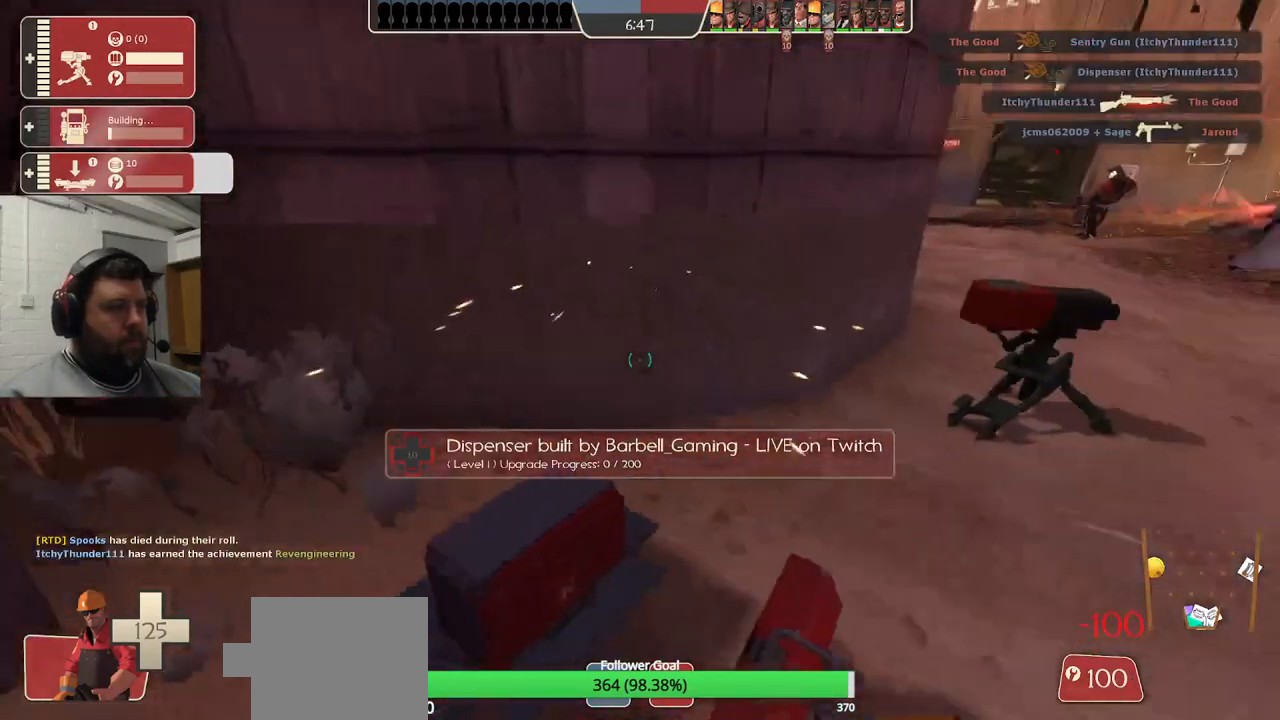
Gameplay with a controller (PlayStation layout); each line is a JSON object with the inputs held at the frame after it. "events" lists button and stick changes between this image and that frame as [ms after this image, input, new state], when the widget could be followed in between.
{"buttons": ["R2"], "left_stick": "center", "right_stick": "center", "events": [[33, "right_stick", "center"], [50, "left_stick", "up-left"], [133, "right_stick", "right"], [317, "left_stick", "center"], [450, "right_stick", "center"]]}
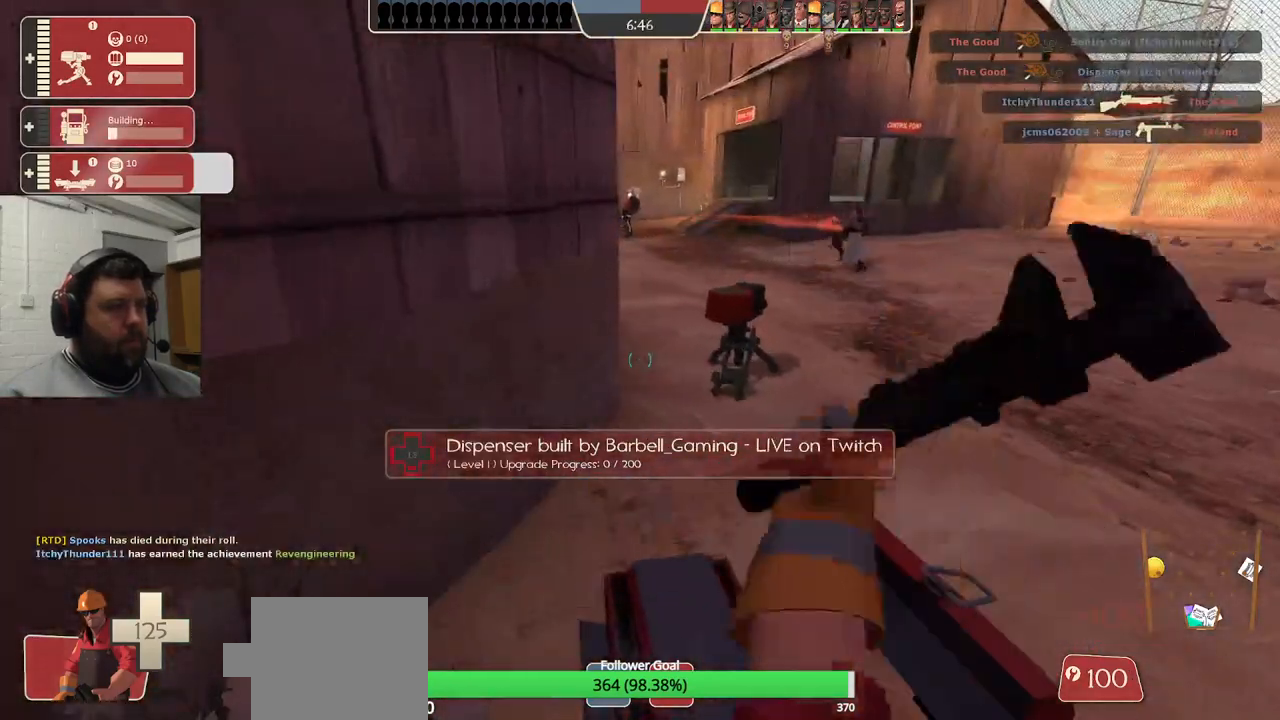
{"buttons": ["R2"], "left_stick": "center", "right_stick": "center", "events": [[200, "right_stick", "right"], [317, "right_stick", "center"]]}
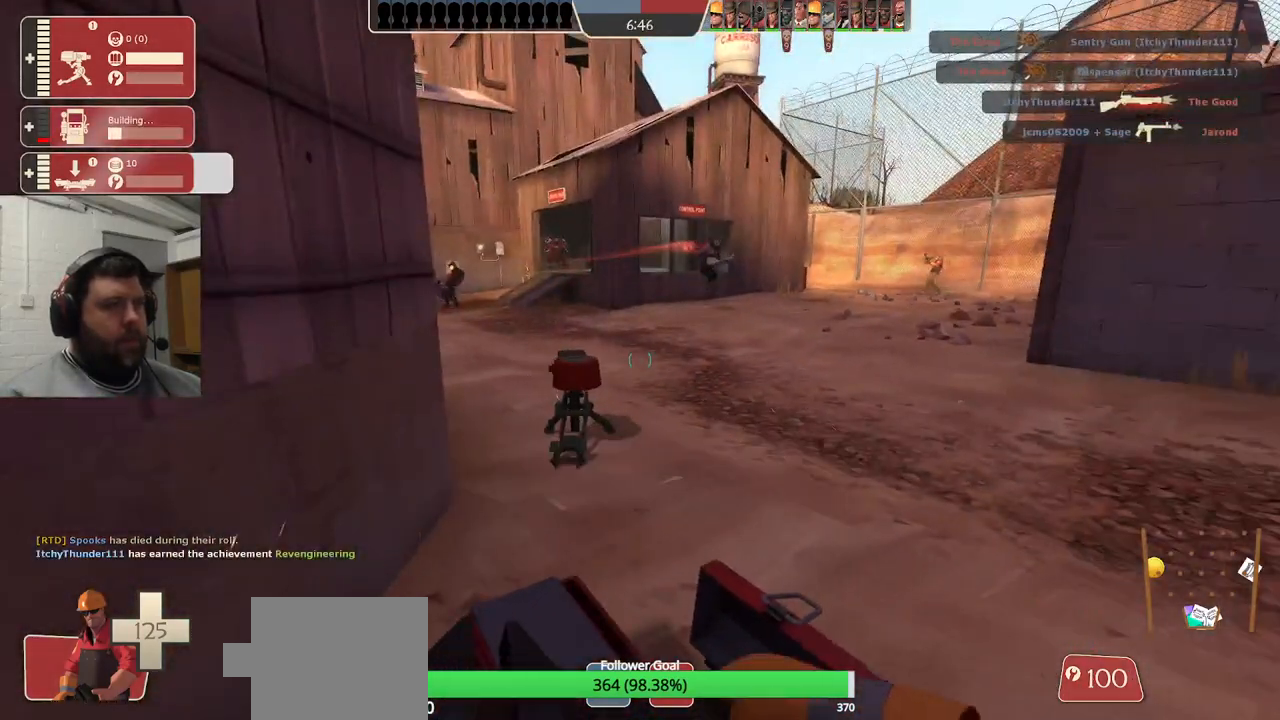
{"buttons": ["R2"], "left_stick": "center", "right_stick": "center", "events": [[67, "right_stick", "up"], [150, "right_stick", "center"]]}
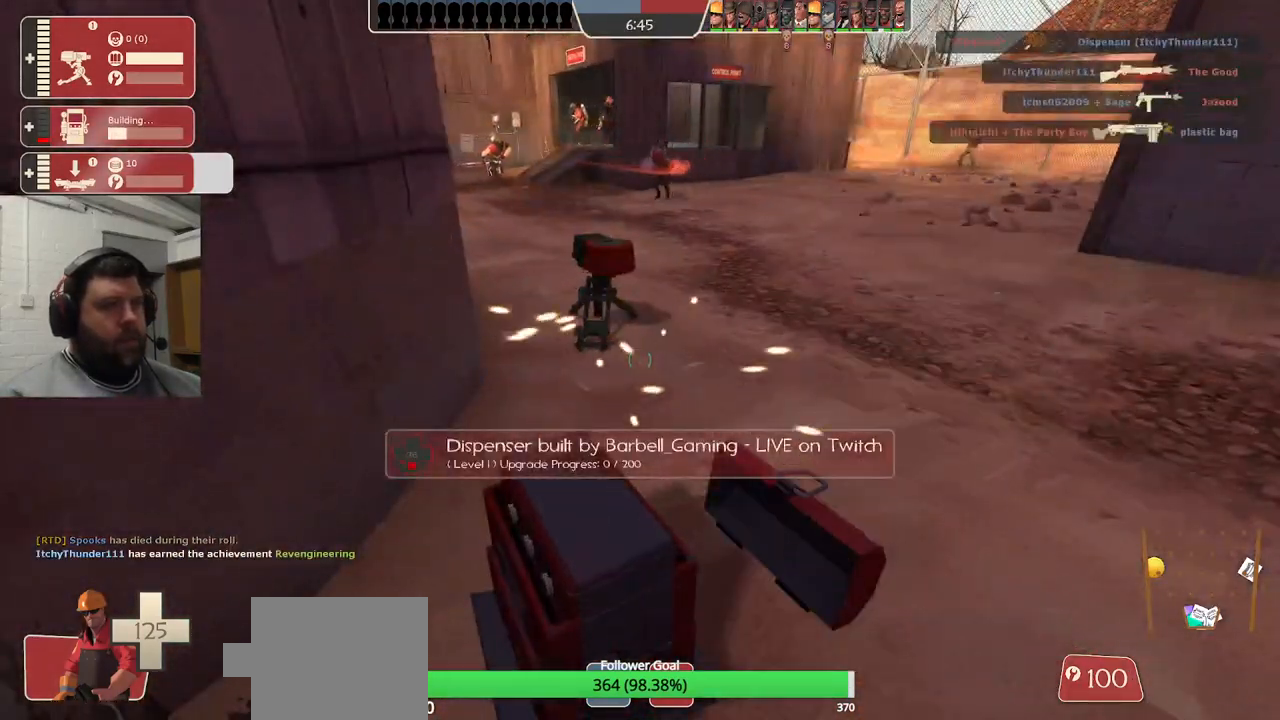
{"buttons": ["R2"], "left_stick": "center", "right_stick": "center", "events": []}
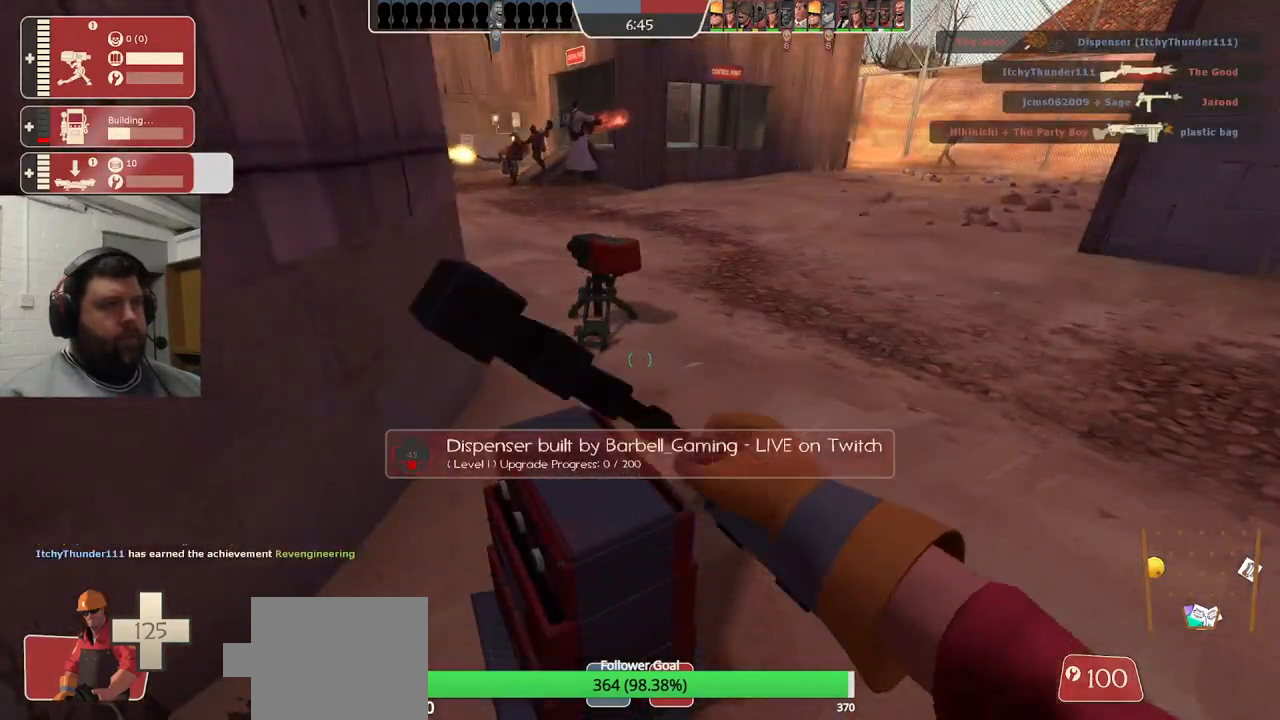
{"buttons": ["R2"], "left_stick": "center", "right_stick": "center", "events": []}
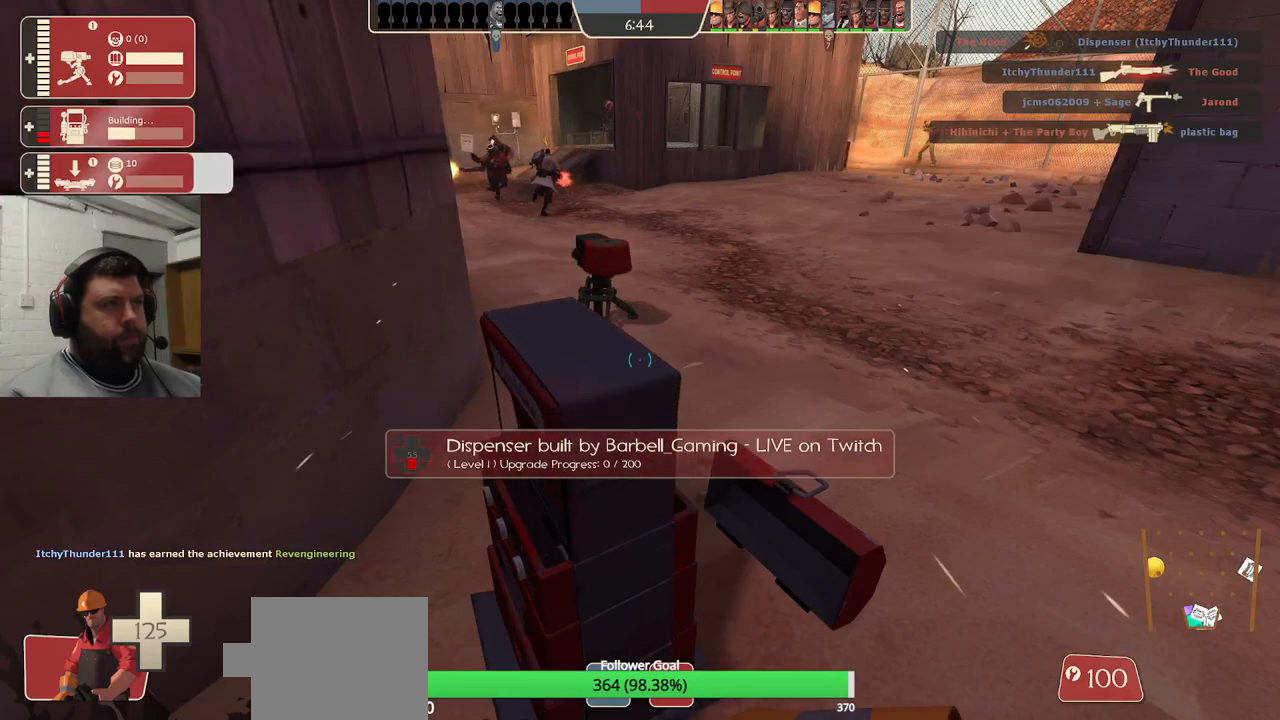
{"buttons": ["R2"], "left_stick": "center", "right_stick": "center", "events": []}
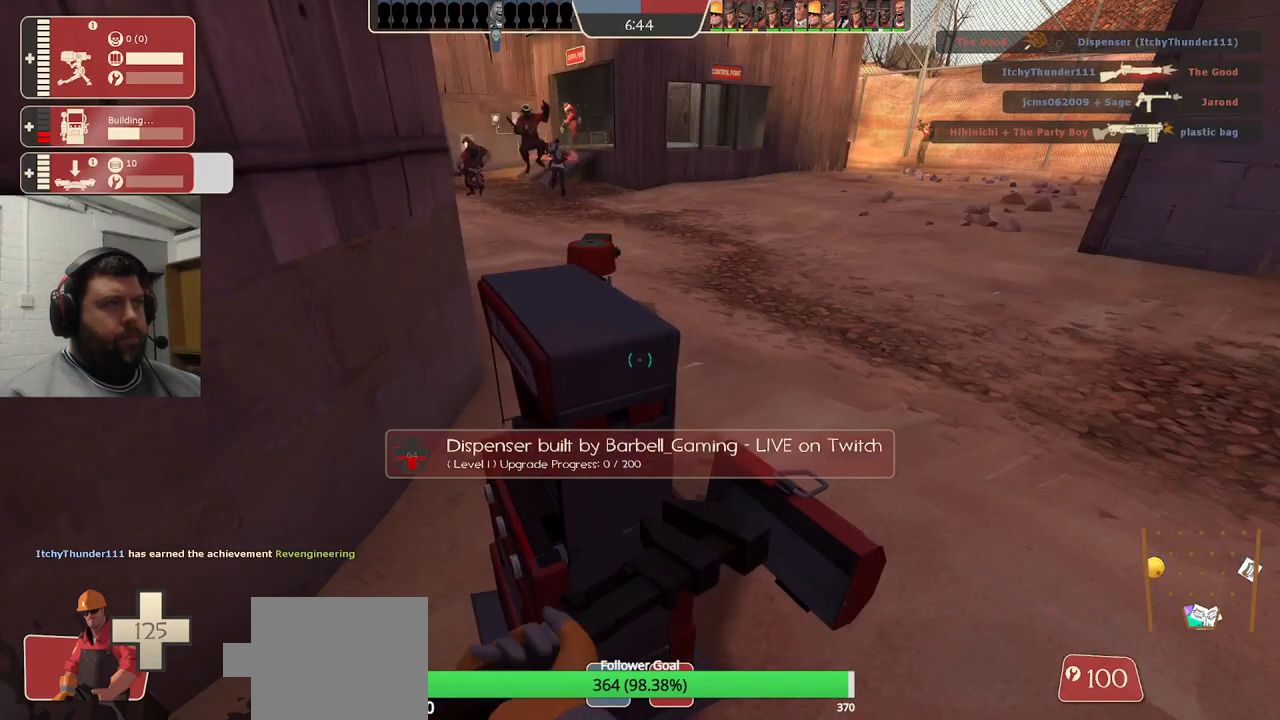
{"buttons": ["R2"], "left_stick": "center", "right_stick": "center", "events": []}
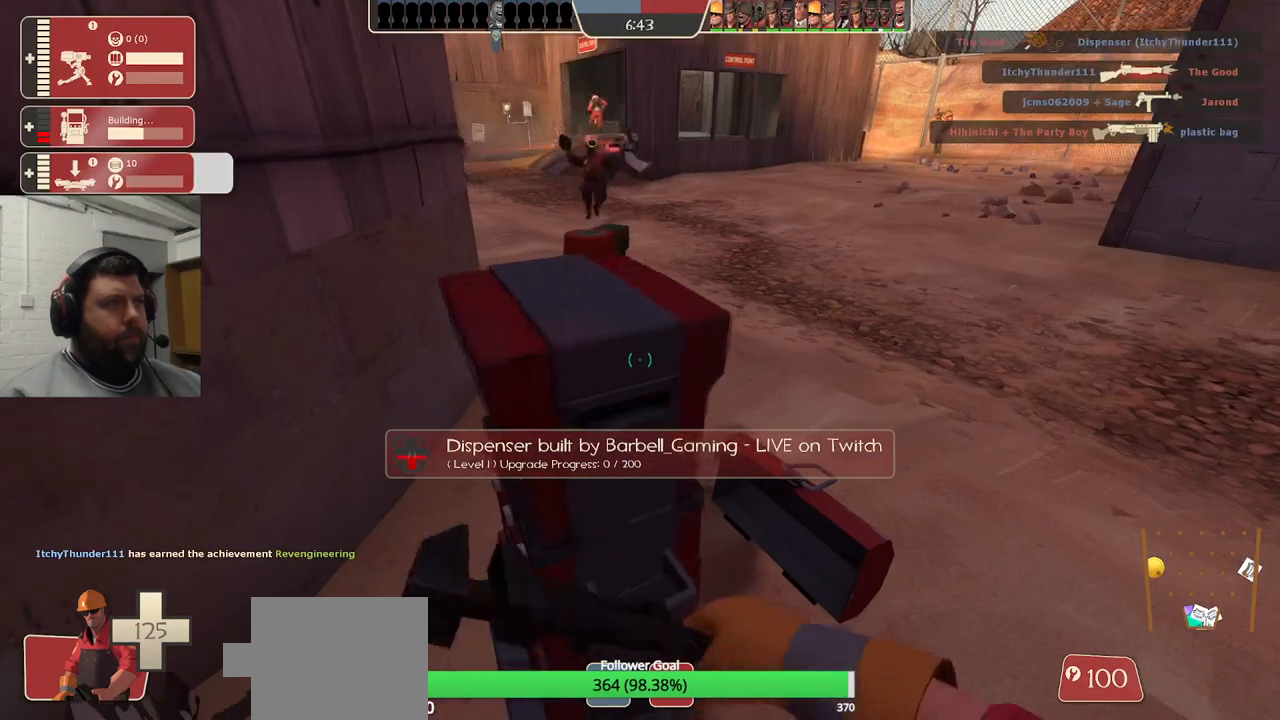
{"buttons": ["R2"], "left_stick": "center", "right_stick": "center", "events": []}
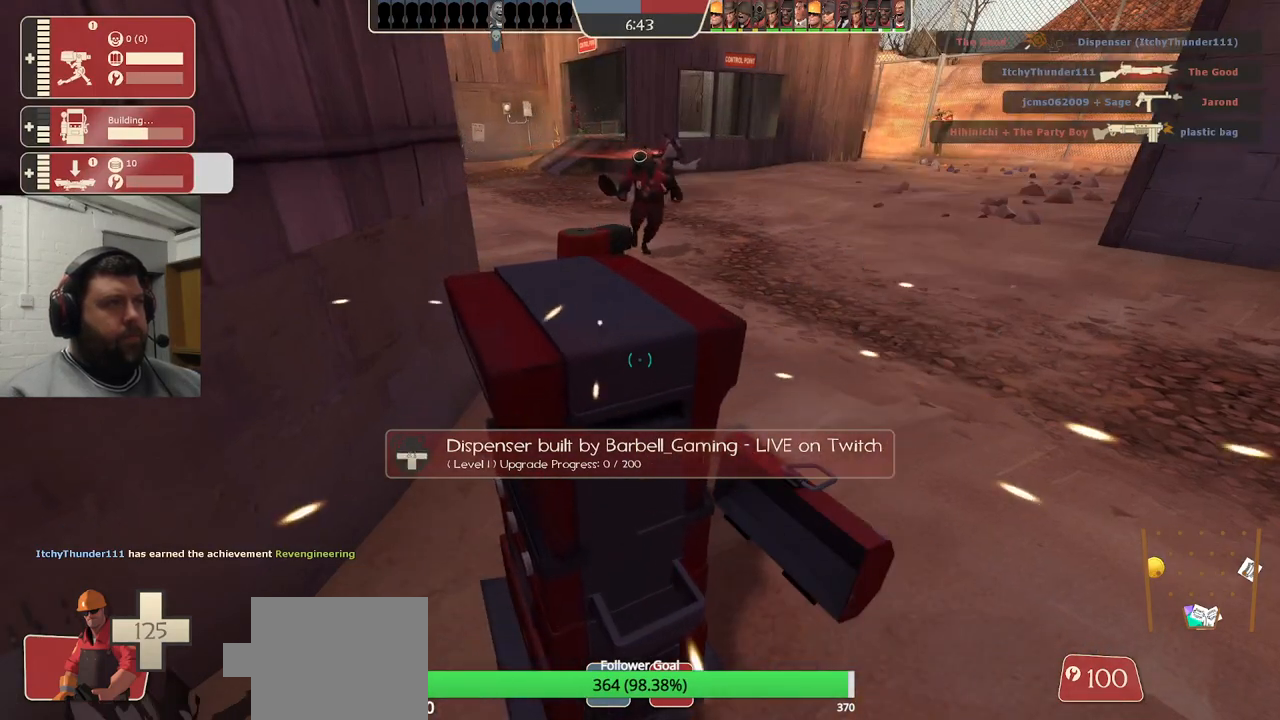
{"buttons": ["R2"], "left_stick": "center", "right_stick": "center", "events": []}
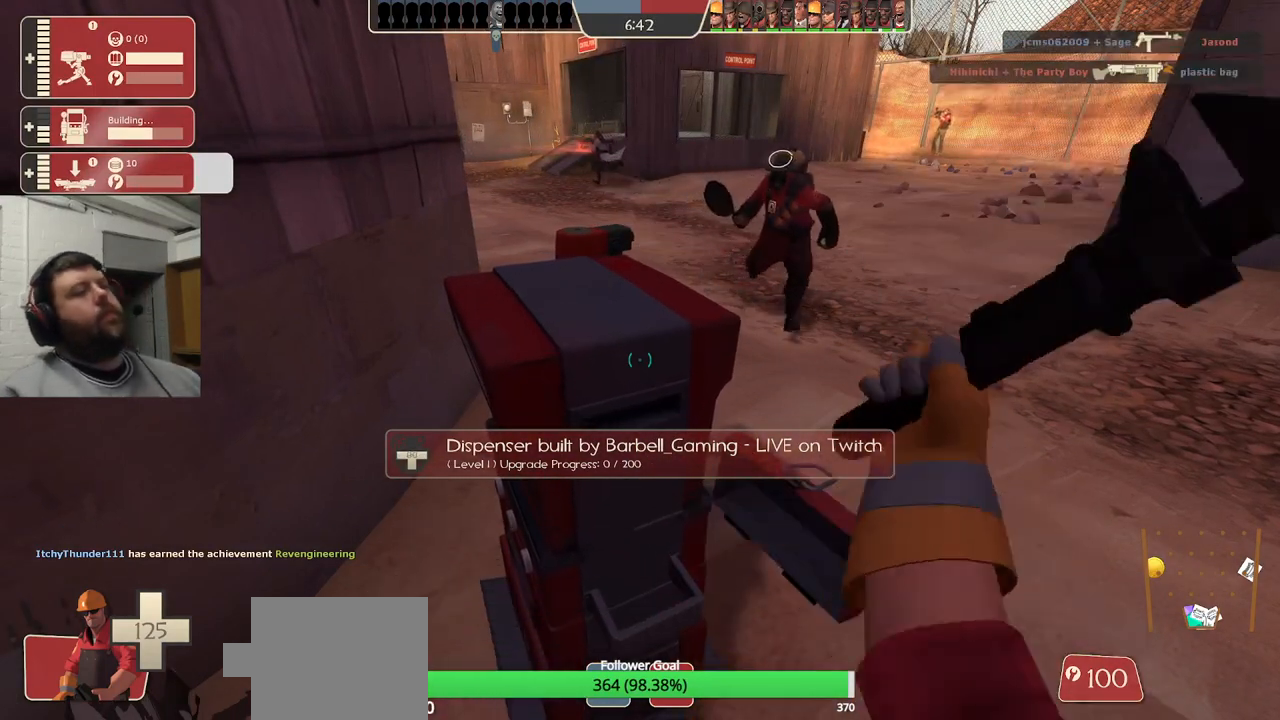
{"buttons": ["R2"], "left_stick": "center", "right_stick": "center", "events": []}
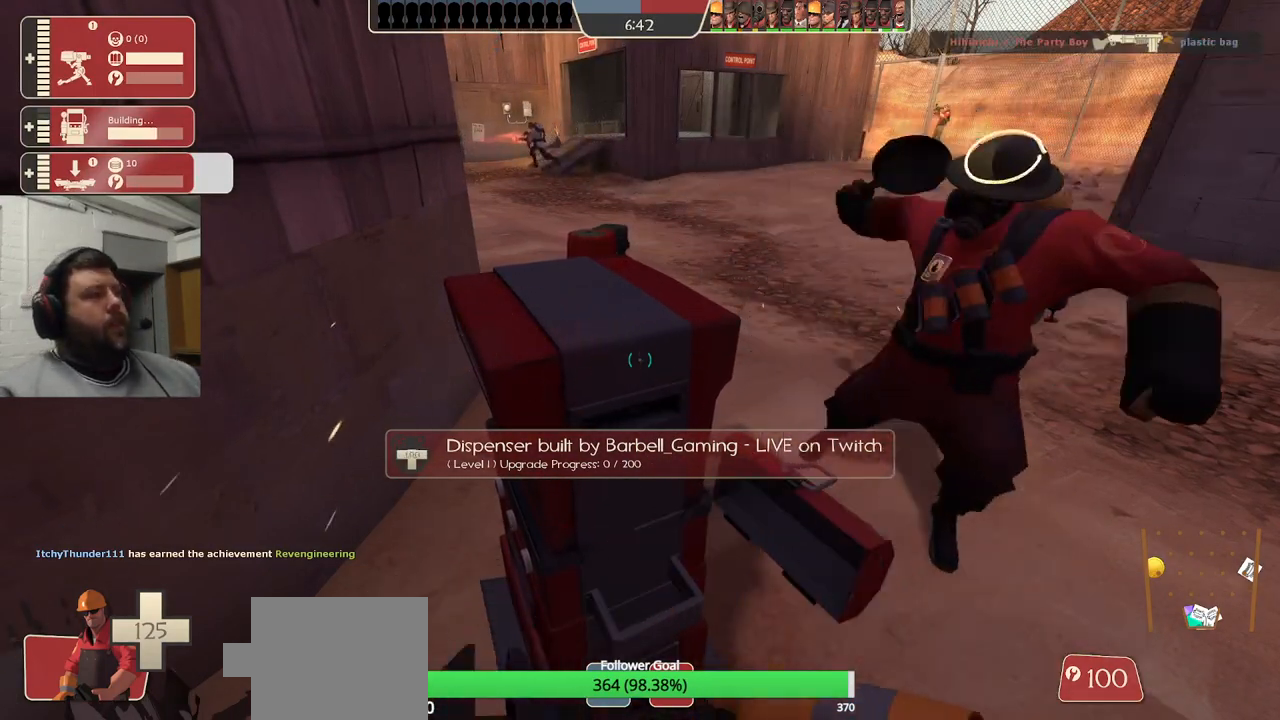
{"buttons": ["R2"], "left_stick": "center", "right_stick": "center", "events": []}
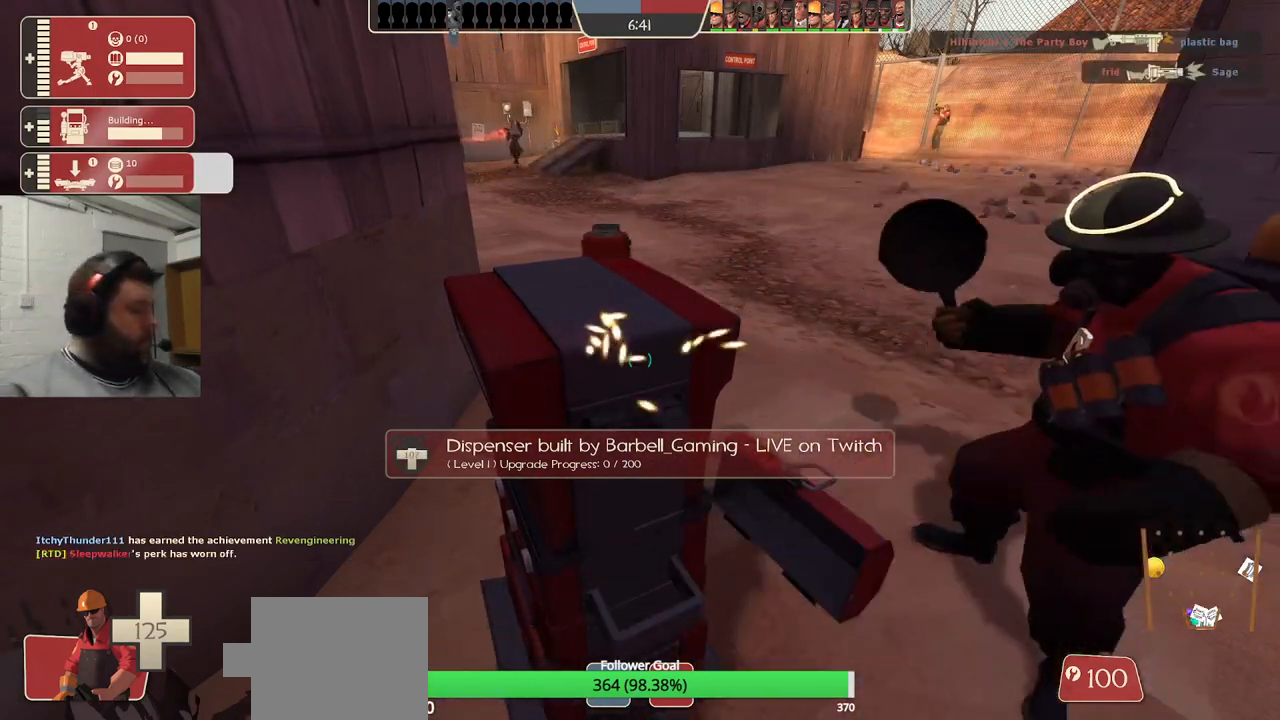
{"buttons": ["R2"], "left_stick": "center", "right_stick": "center", "events": []}
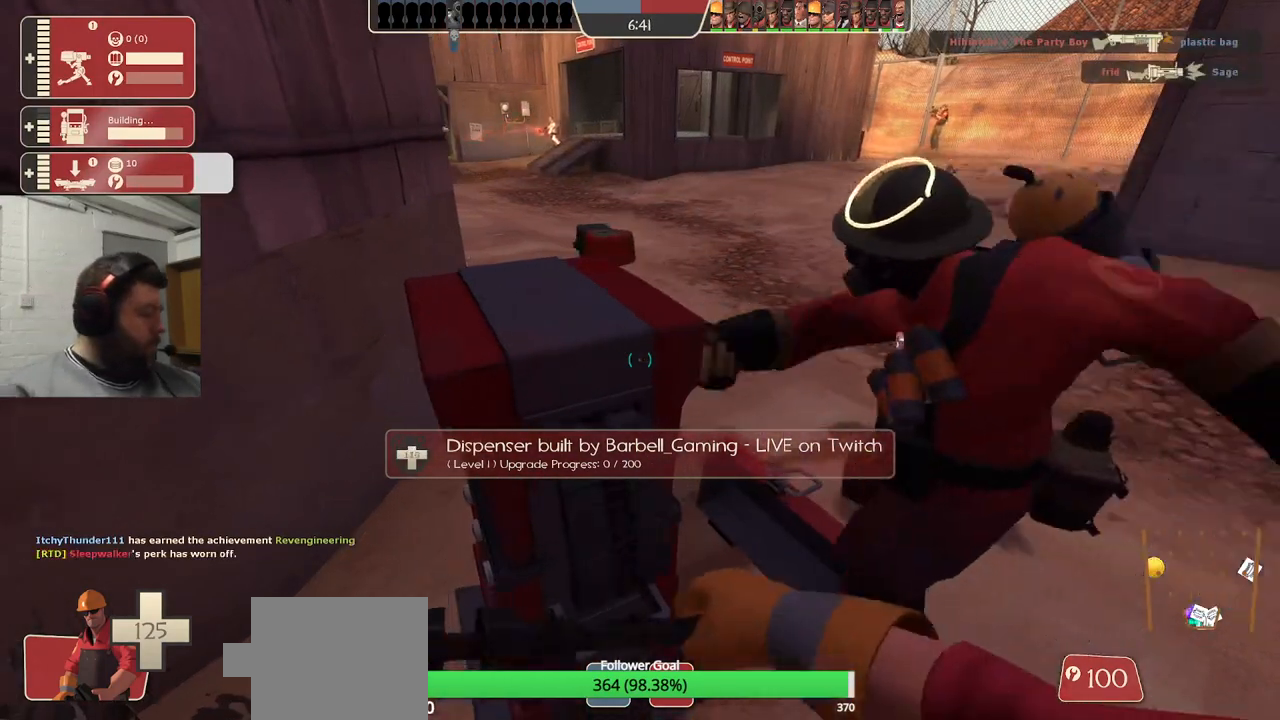
{"buttons": ["R2"], "left_stick": "center", "right_stick": "center", "events": []}
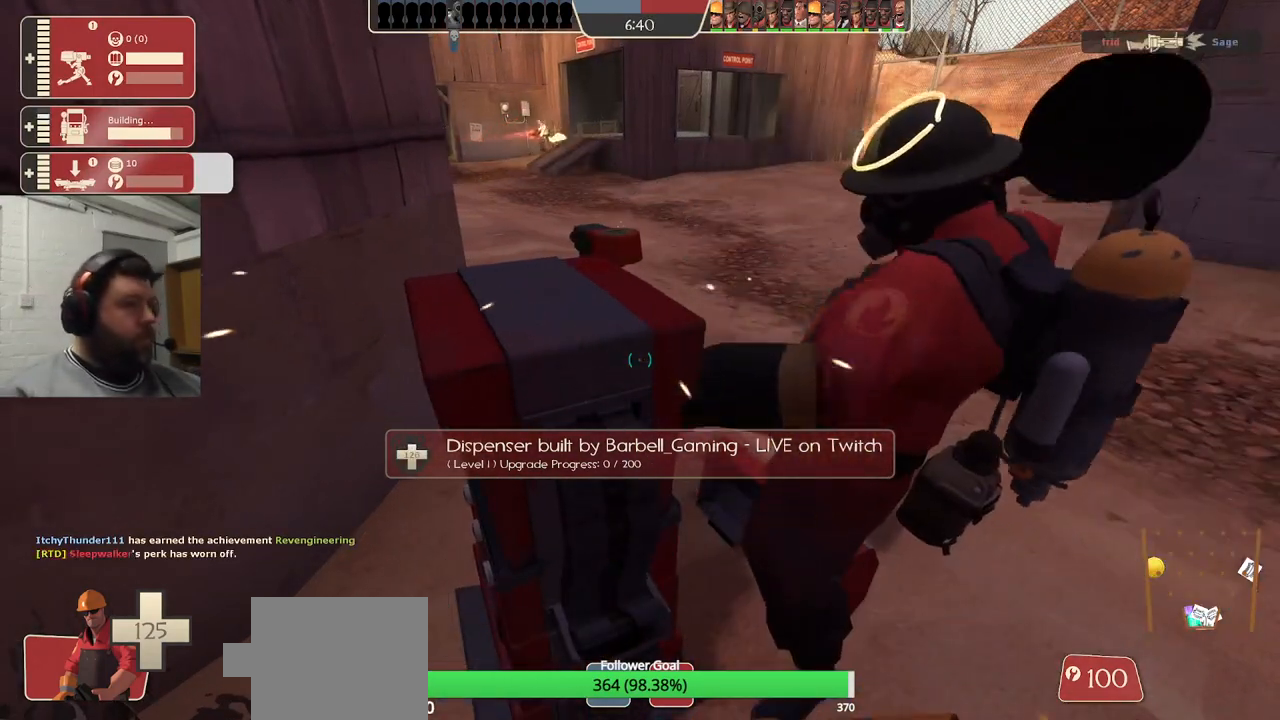
{"buttons": ["R2"], "left_stick": "center", "right_stick": "center", "events": []}
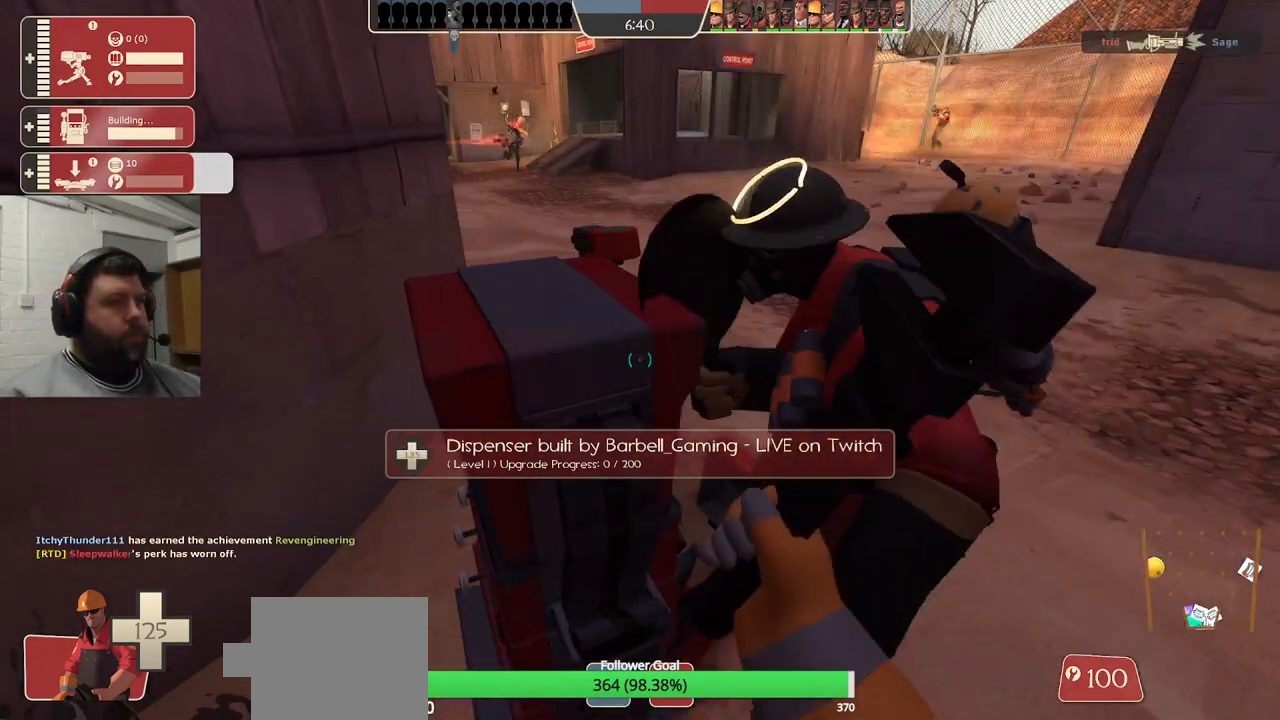
{"buttons": [], "left_stick": "center", "right_stick": "center", "events": [[167, "R2", "up"]]}
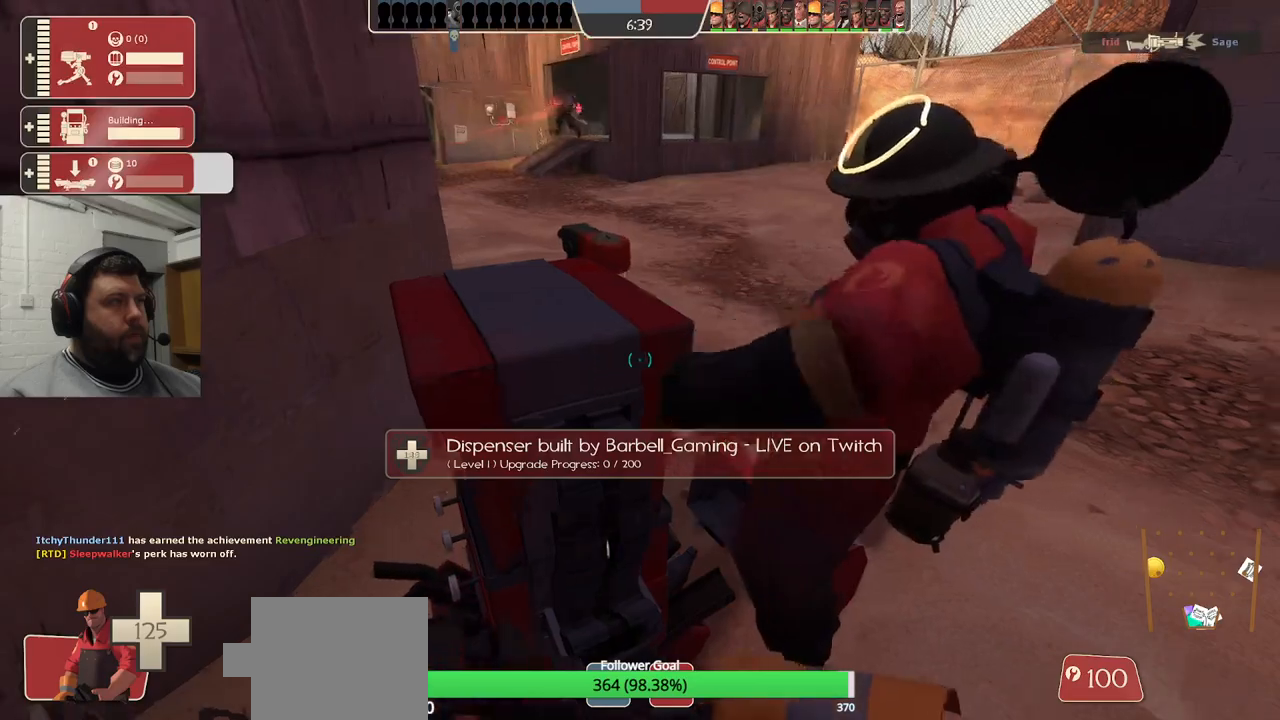
{"buttons": [], "left_stick": "center", "right_stick": "left", "events": [[33, "right_stick", "right"], [300, "right_stick", "center"], [500, "right_stick", "left"]]}
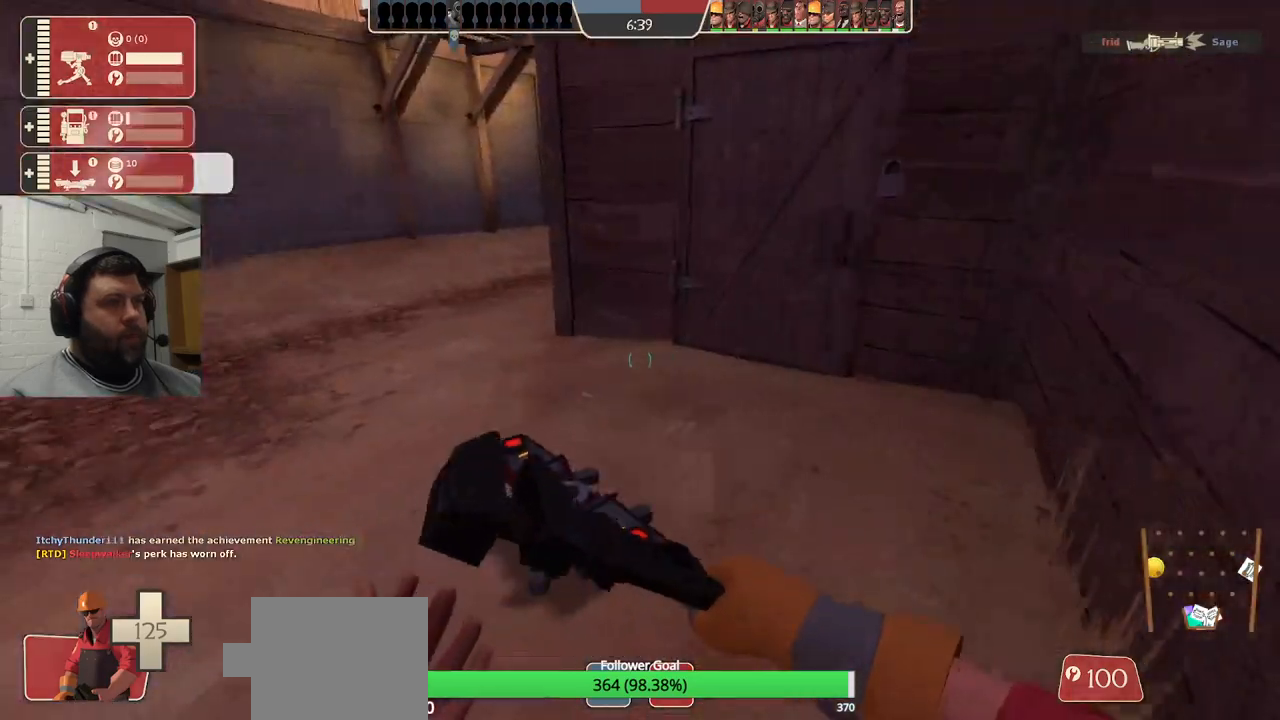
{"buttons": [], "left_stick": "center", "right_stick": "center", "events": [[200, "right_stick", "center"]]}
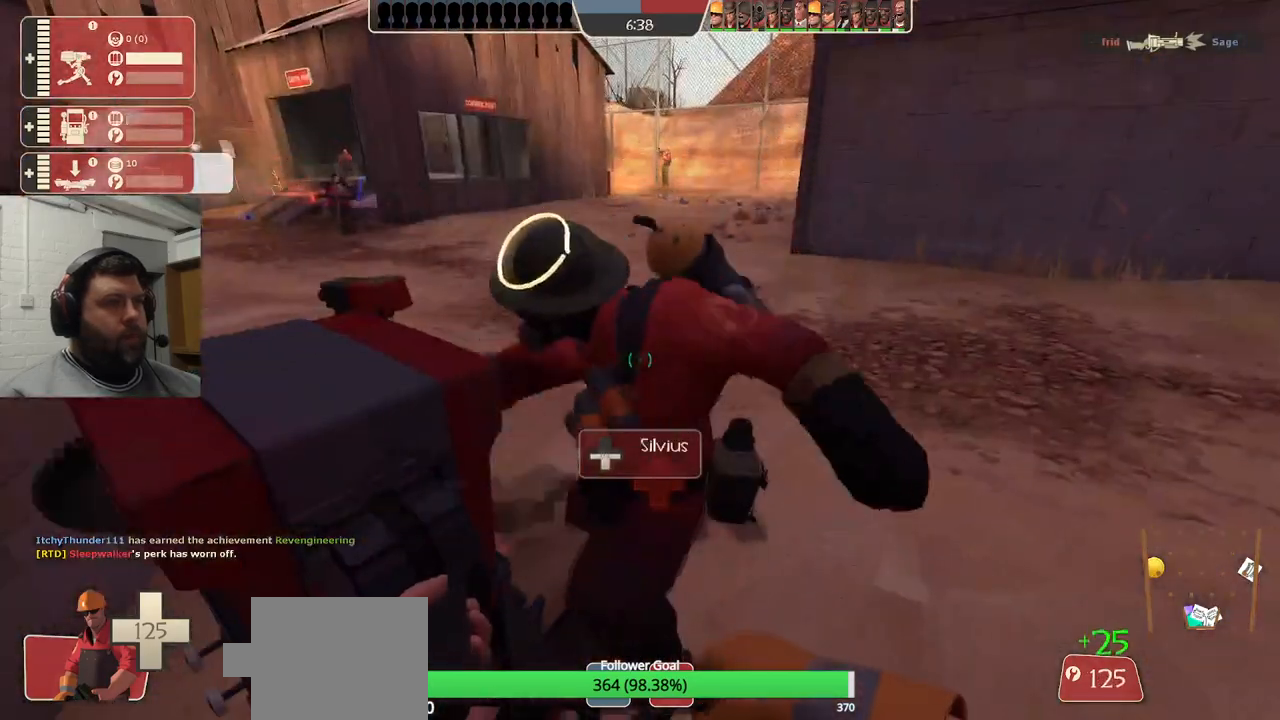
{"buttons": [], "left_stick": "up", "right_stick": "center", "events": [[117, "left_stick", "up-right"], [200, "right_stick", "left"], [317, "left_stick", "center"], [483, "left_stick", "up"], [500, "right_stick", "center"]]}
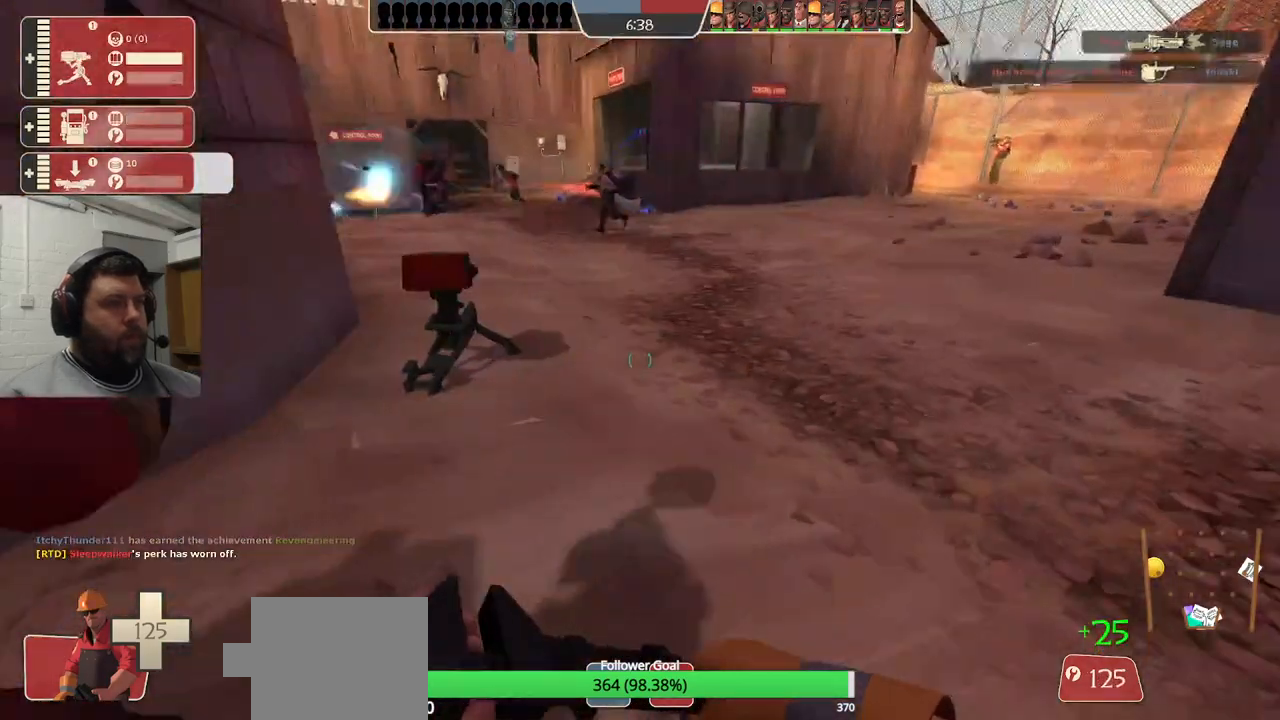
{"buttons": [], "left_stick": "left", "right_stick": "center", "events": [[150, "R2", "down"], [183, "left_stick", "up-left"], [333, "left_stick", "left"], [450, "R2", "up"]]}
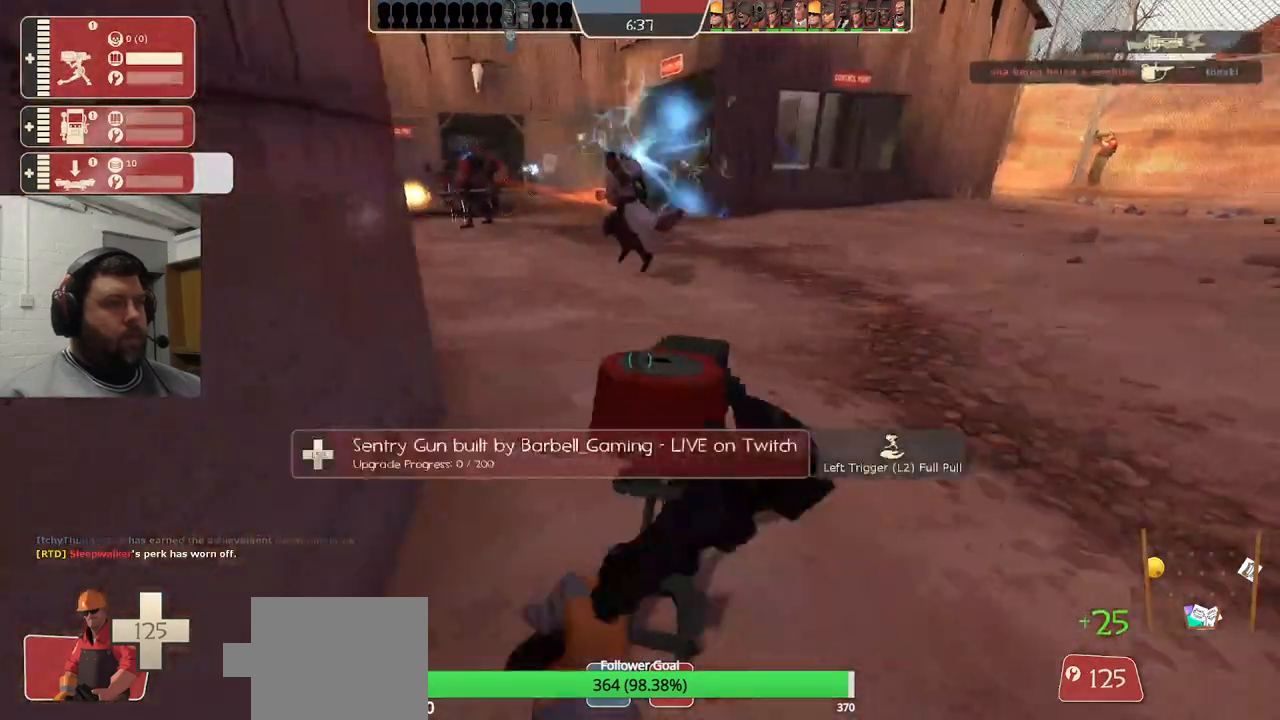
{"buttons": [], "left_stick": "center", "right_stick": "center", "events": [[17, "left_stick", "center"]]}
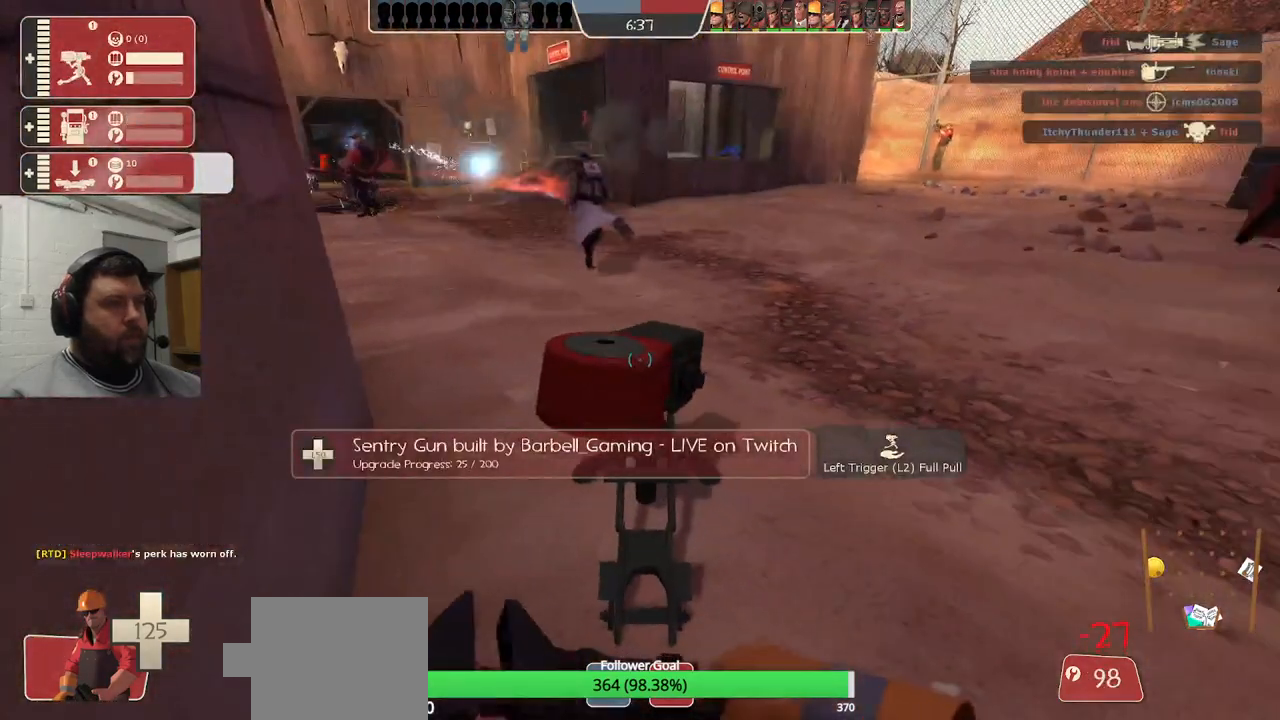
{"buttons": [], "left_stick": "up-right", "right_stick": "right", "events": [[133, "right_stick", "right"], [150, "left_stick", "right"], [383, "left_stick", "up-right"]]}
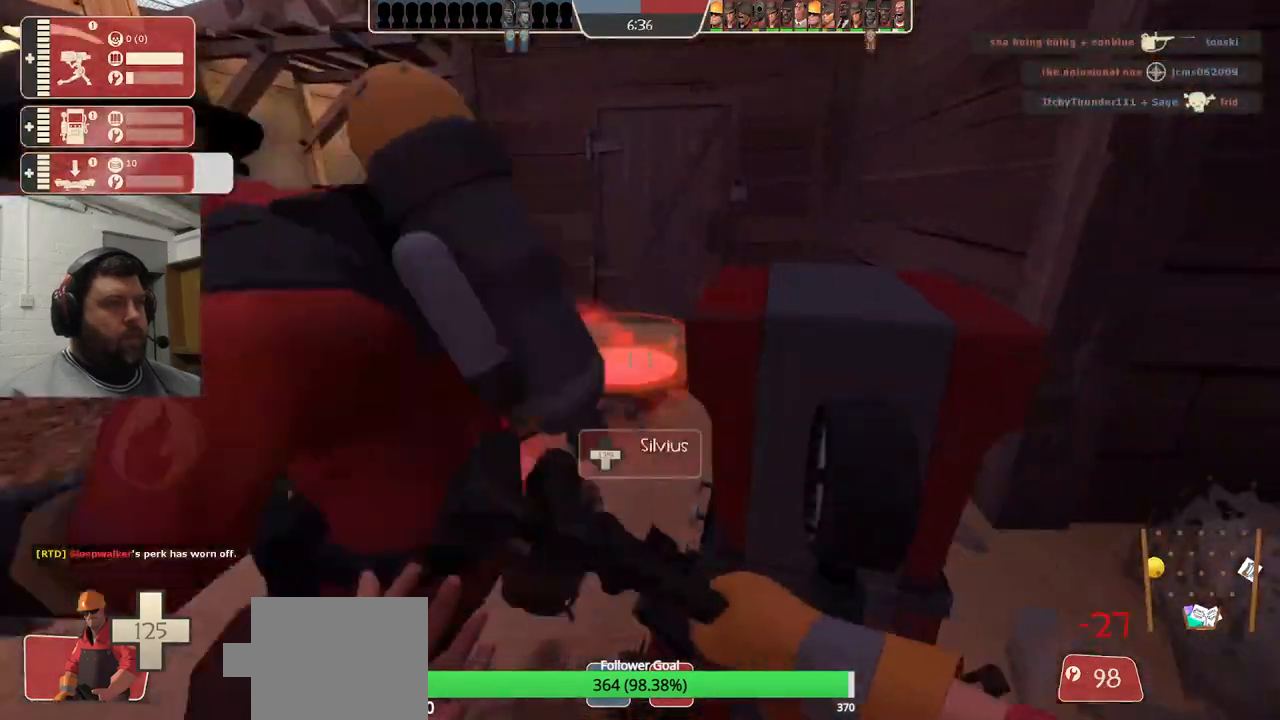
{"buttons": [], "left_stick": "up", "right_stick": "center", "events": [[67, "right_stick", "center"], [100, "left_stick", "up"]]}
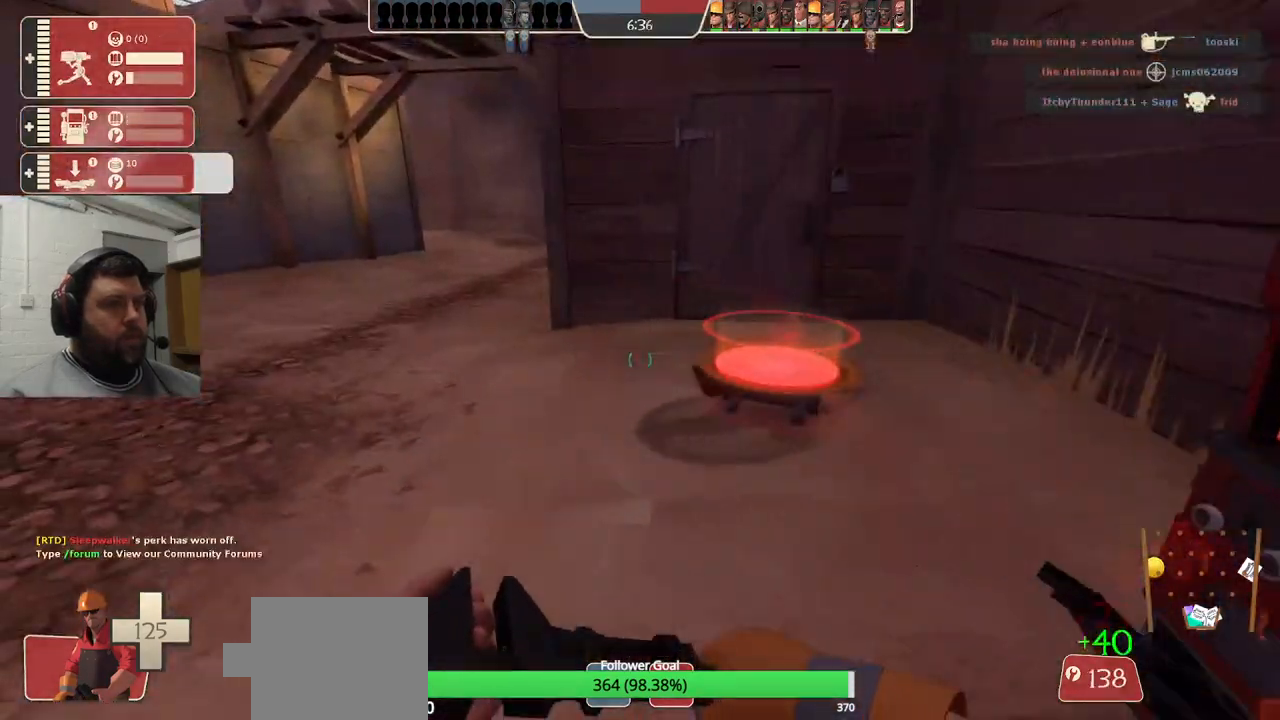
{"buttons": [], "left_stick": "up", "right_stick": "center", "events": []}
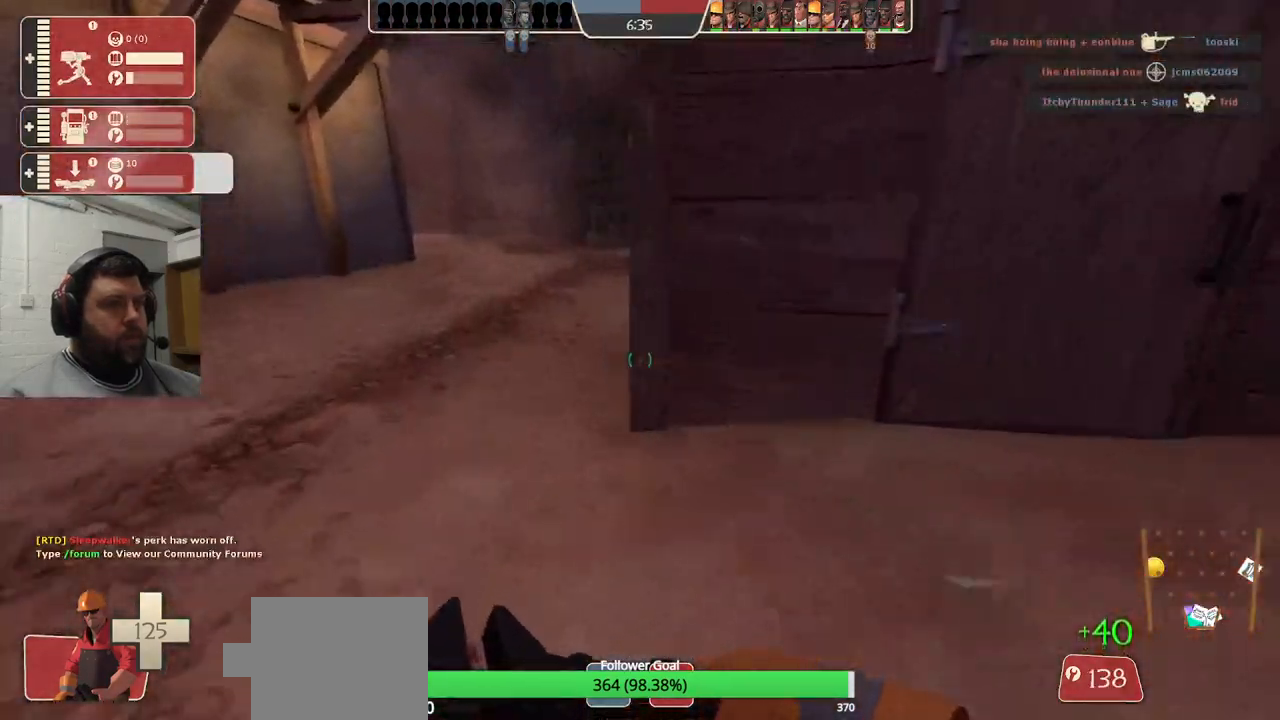
{"buttons": [], "left_stick": "up", "right_stick": "center", "events": []}
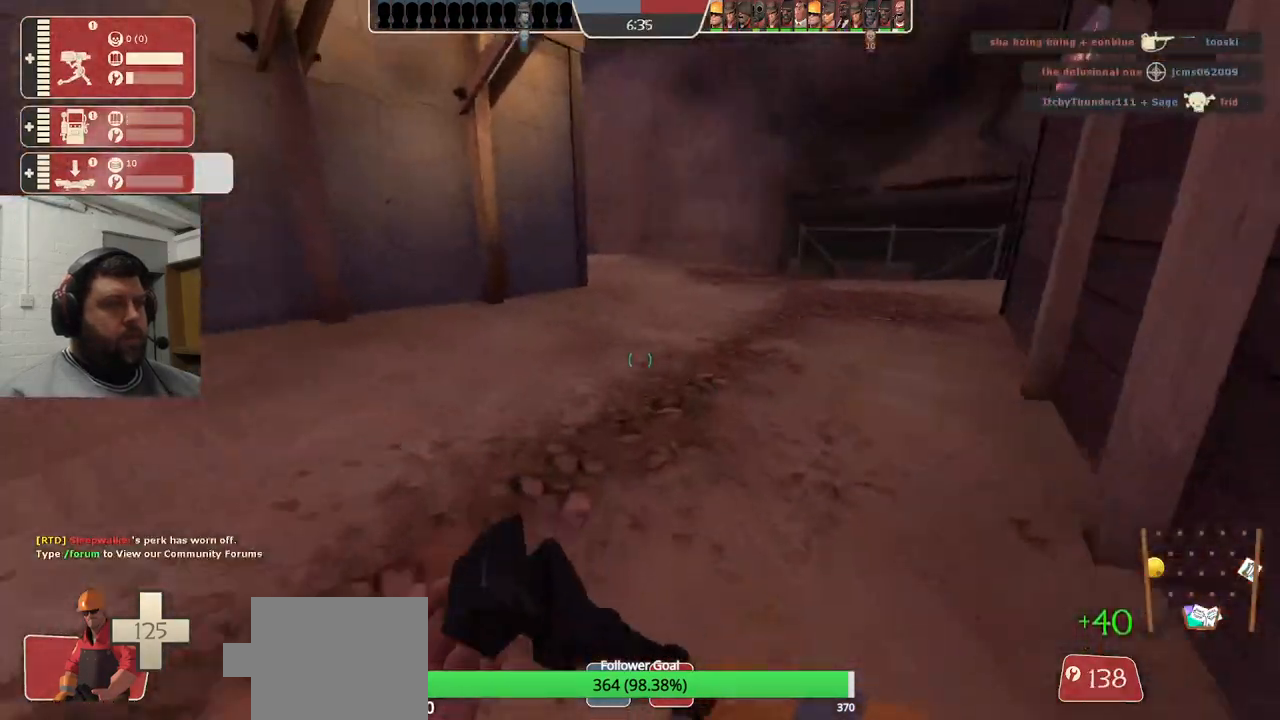
{"buttons": [], "left_stick": "up", "right_stick": "left", "events": [[233, "right_stick", "left"]]}
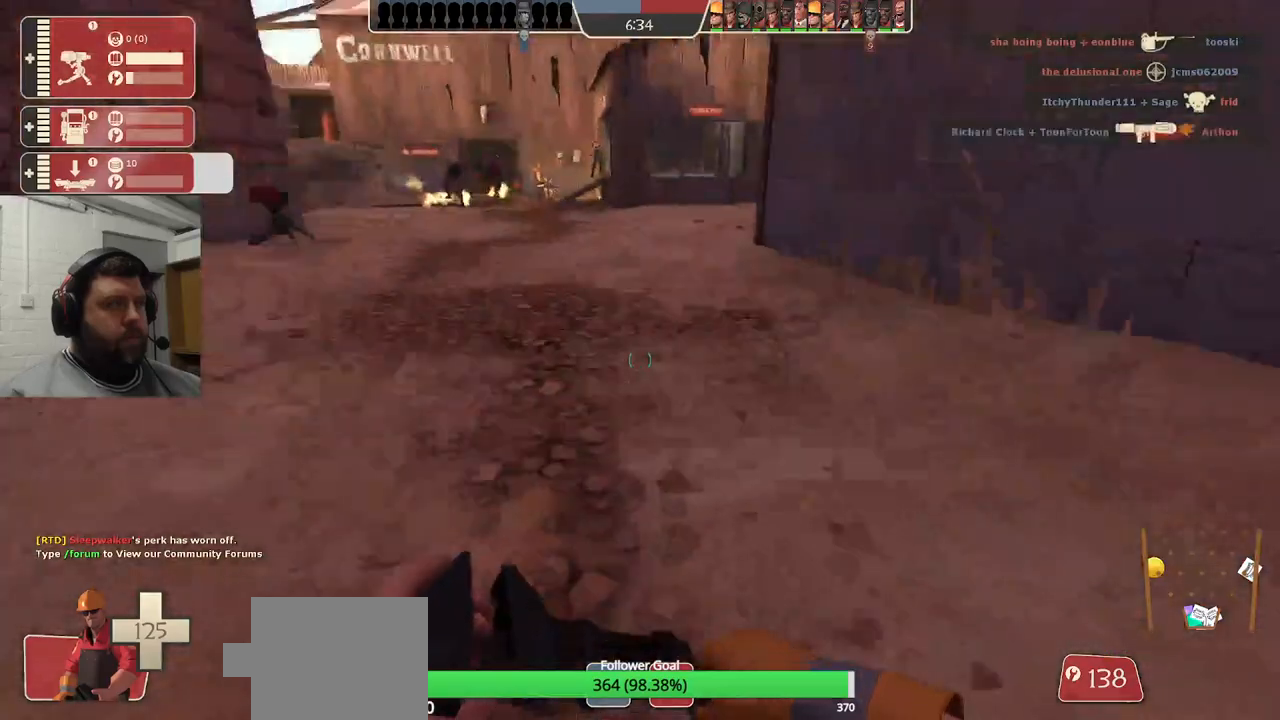
{"buttons": [], "left_stick": "up", "right_stick": "center", "events": [[100, "right_stick", "center"]]}
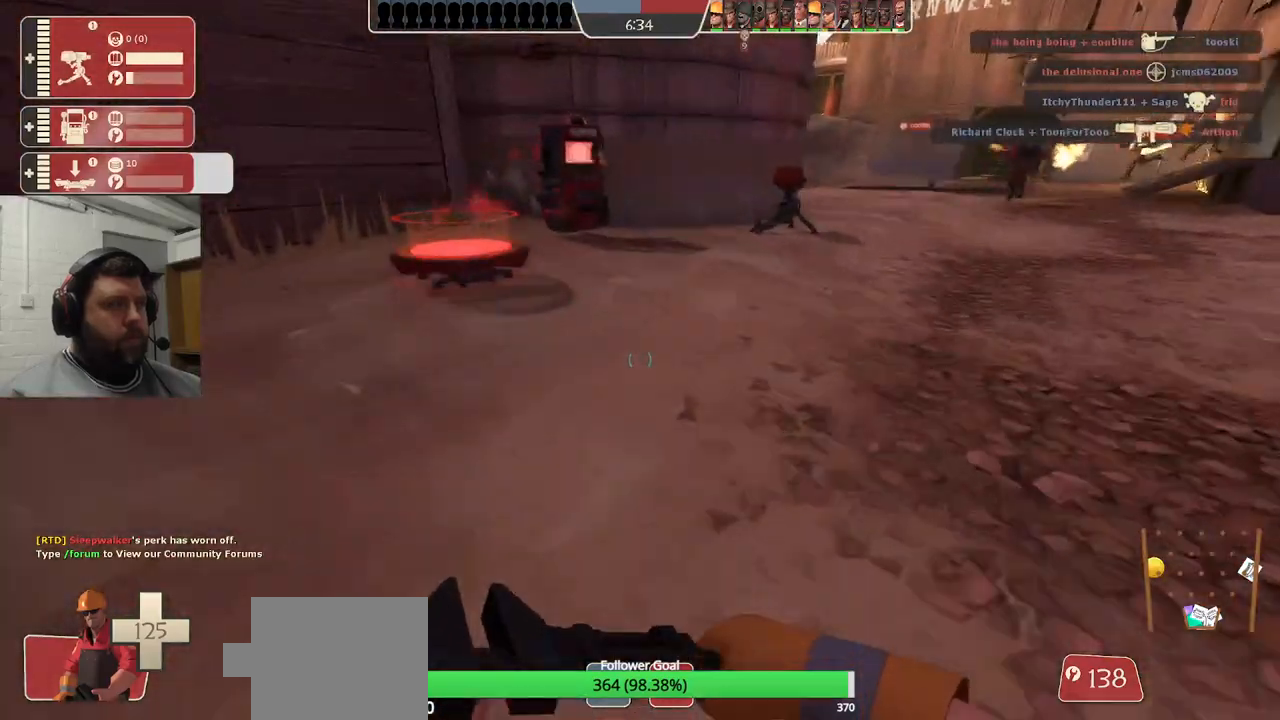
{"buttons": [], "left_stick": "up", "right_stick": "center", "events": []}
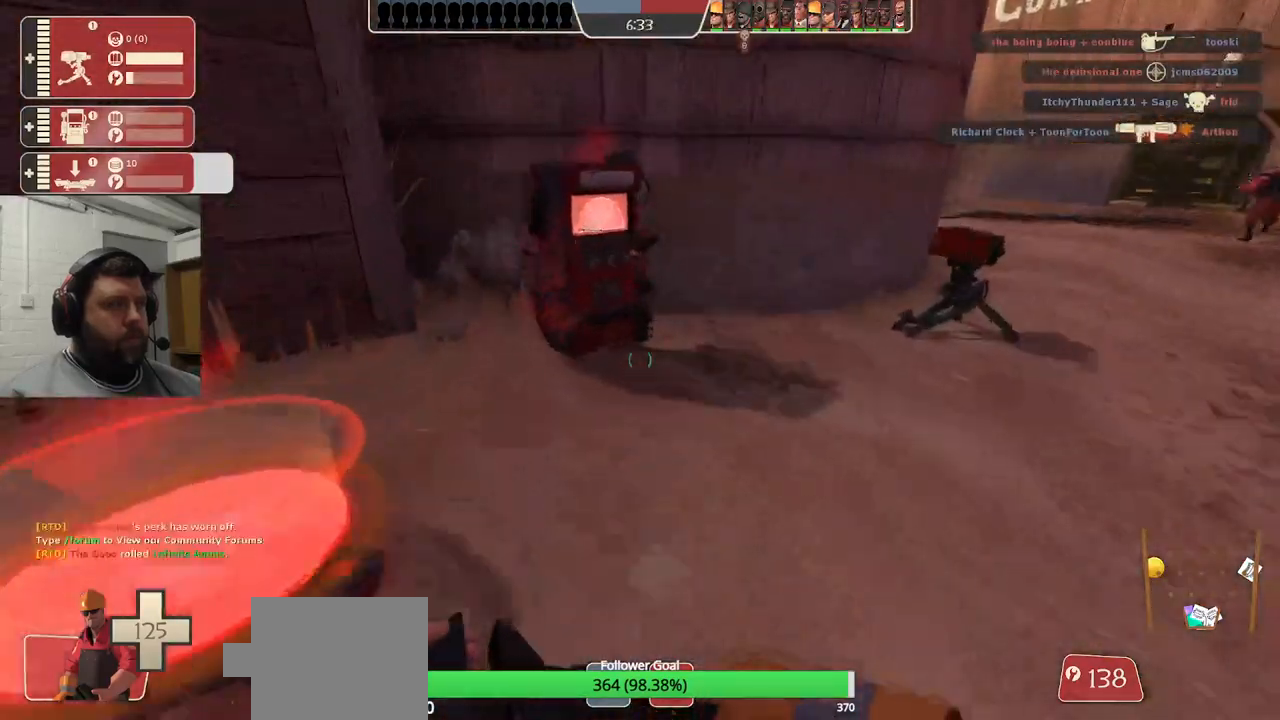
{"buttons": ["R2"], "left_stick": "center", "right_stick": "center", "events": [[217, "R2", "down"], [283, "left_stick", "up-left"], [383, "left_stick", "center"]]}
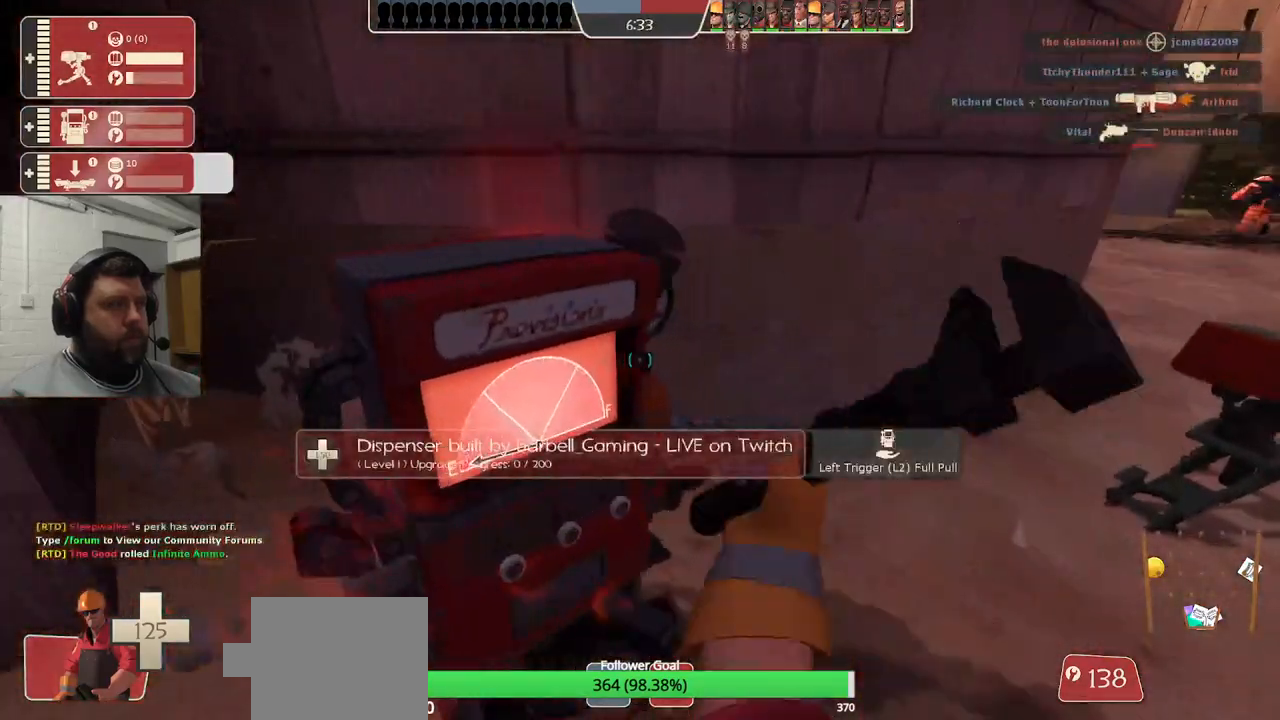
{"buttons": ["R2"], "left_stick": "center", "right_stick": "center", "events": [[283, "right_stick", "down-left"], [367, "right_stick", "center"]]}